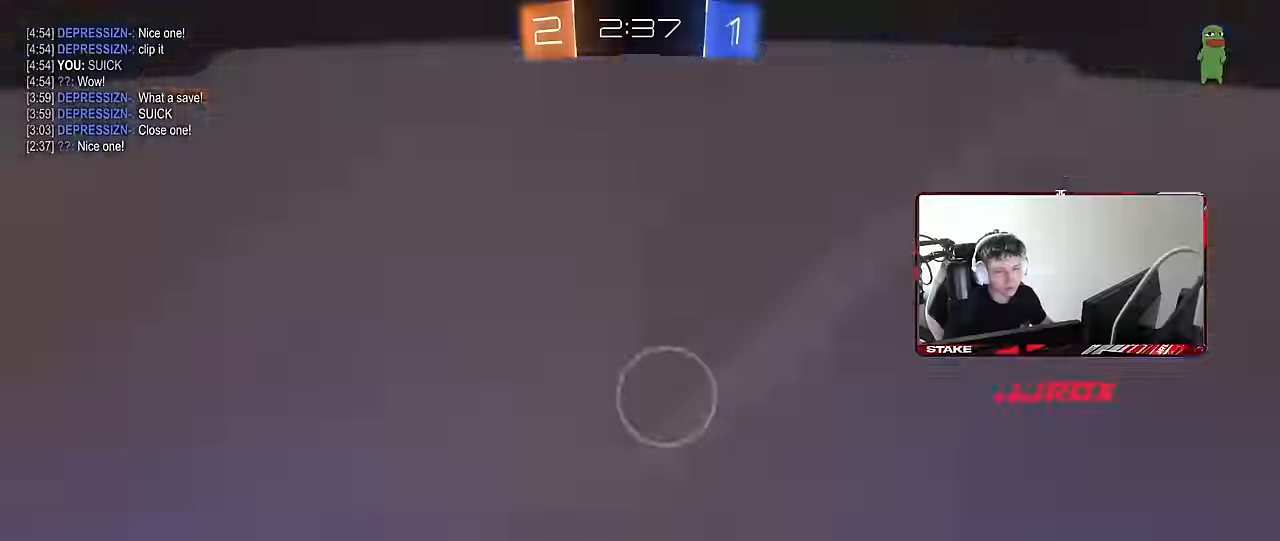
Gameplay with keyboard and mouse; each line is a JSON object with the keys and mouse buttons held at the frame after it. "events" lists presses ("down") and releases ("up") of "1", "2", "3", "4", "5", "a", "alt", "c", "caps_lock", "ctrl", "d", "e", "f", "g", "q", "r", "s", "shift", "space", "t", "tab", "v", "w", "x", "z", "mouse_left", "mouse_wheel" and "mouse_right" between this image and that frame as [ms after this image, input, new state], when the widget could be followed in between. "mouse_left", "mouse_wheel", "mouse_right" = the "left", "wheel", "right" buttons of the "mouse" list. No other keys are recorded. "wheel" means that the mouse wheel is clicked or scrolled. Mouse movement is not recorded.
{"keys": ["x"], "mouse": [], "events": [[50, "mouse_wheel", "up"], [50, "z", "down"], [133, "x", "down"], [133, "z", "up"], [283, "z", "down"], [366, "mouse_wheel", "down"], [366, "x", "up"], [366, "z", "up"], [466, "x", "down"], [500, "mouse_wheel", "up"]]}
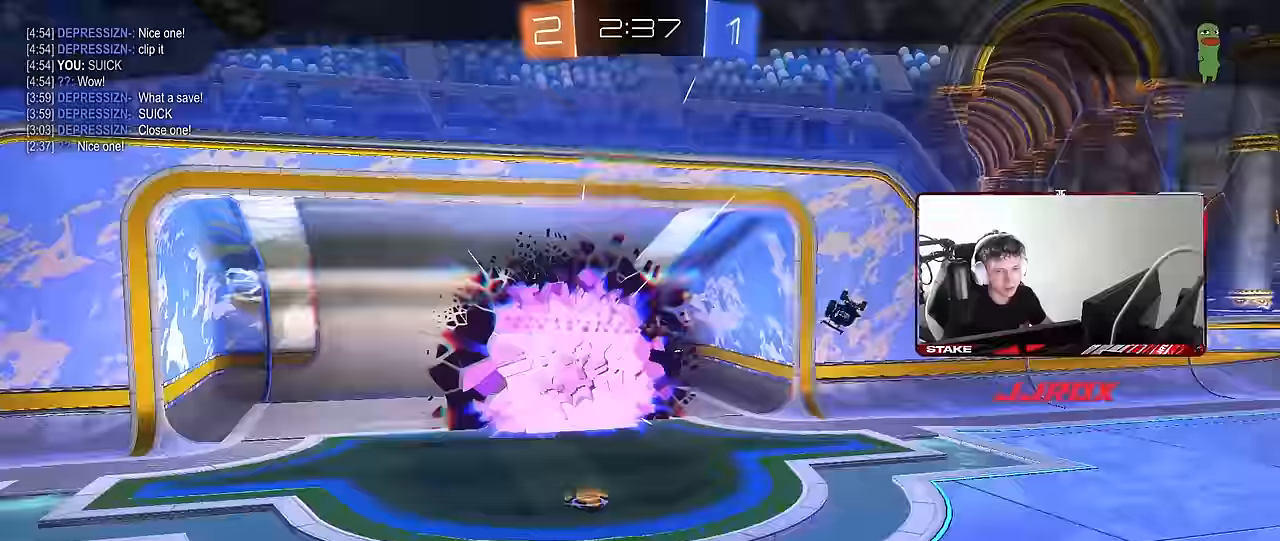
{"keys": [], "mouse": [], "events": [[16, "z", "down"], [66, "x", "up"], [66, "z", "up"], [116, "mouse_wheel", "down"], [150, "z", "down"], [200, "x", "down"], [250, "mouse_wheel", "up"], [250, "x", "up"], [250, "z", "up"], [300, "mouse_wheel", "down"], [333, "z", "down"], [383, "x", "down"], [433, "mouse_wheel", "up"], [433, "x", "up"], [433, "z", "up"]]}
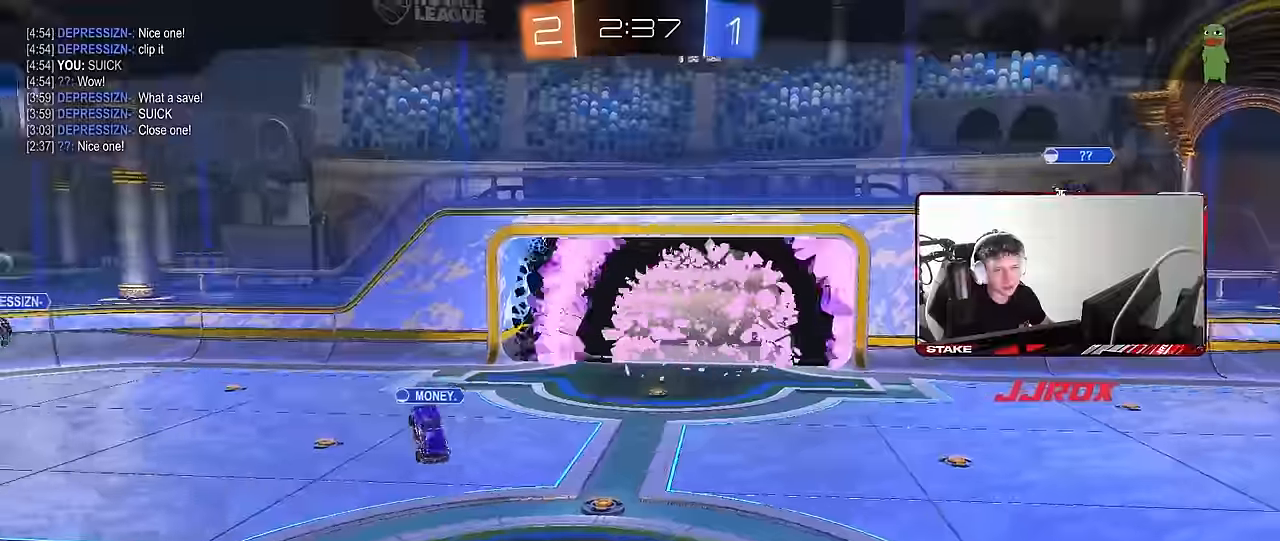
{"keys": [], "mouse": [], "events": [[33, "mouse_wheel", "down"], [33, "x", "down"], [33, "z", "down"], [83, "z", "up"], [133, "x", "up"], [166, "mouse_wheel", "up"], [216, "z", "down"], [266, "mouse_wheel", "down"], [366, "mouse_wheel", "up"], [366, "x", "down"], [366, "z", "up"], [450, "x", "up"]]}
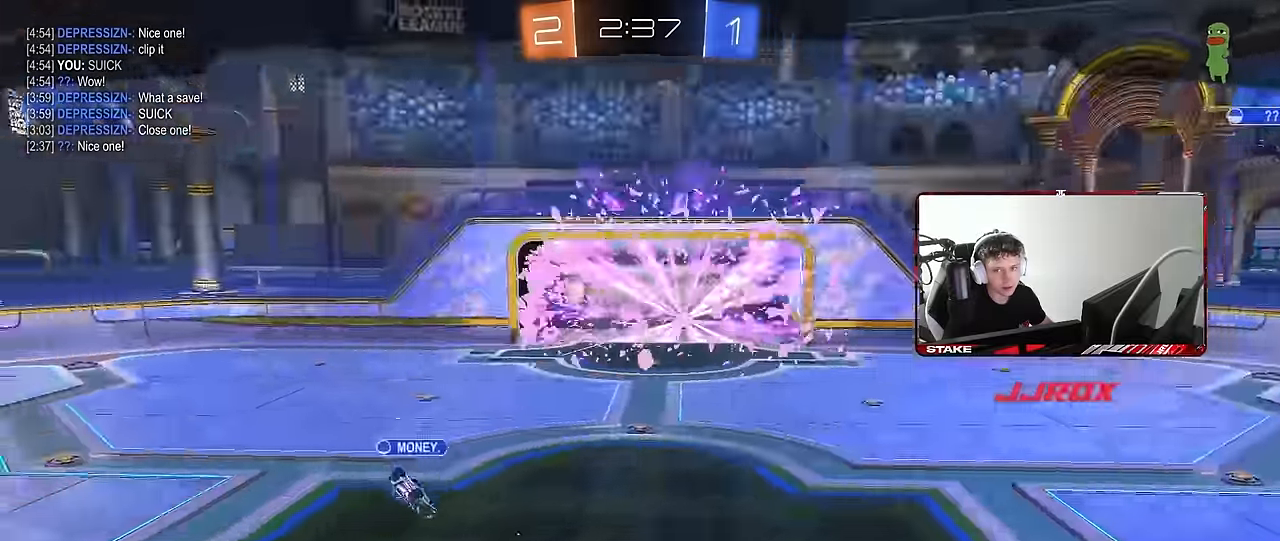
{"keys": ["tab"], "mouse": [], "events": [[50, "mouse_wheel", "down"], [83, "x", "down"], [166, "mouse_wheel", "up"], [233, "mouse_wheel", "down"], [233, "x", "up"], [383, "mouse_wheel", "up"], [416, "tab", "down"]]}
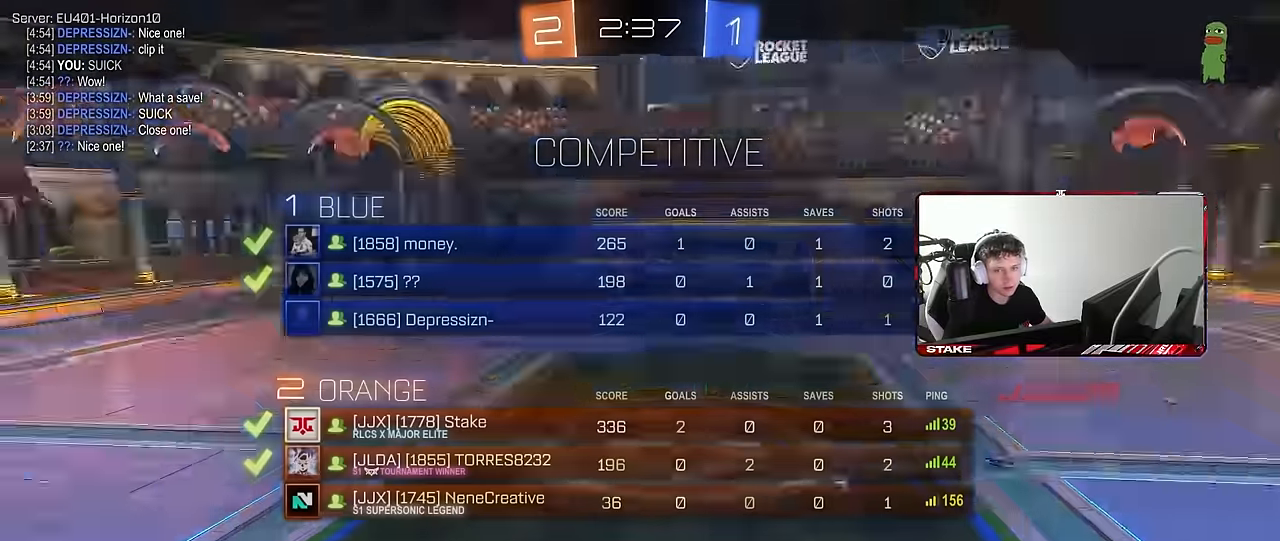
{"keys": [], "mouse": ["right"], "events": [[16, "mouse_wheel", "down"], [100, "mouse_wheel", "up"], [150, "mouse_right", "down"], [333, "mouse_right", "up"], [383, "mouse_right", "down"], [383, "tab", "up"]]}
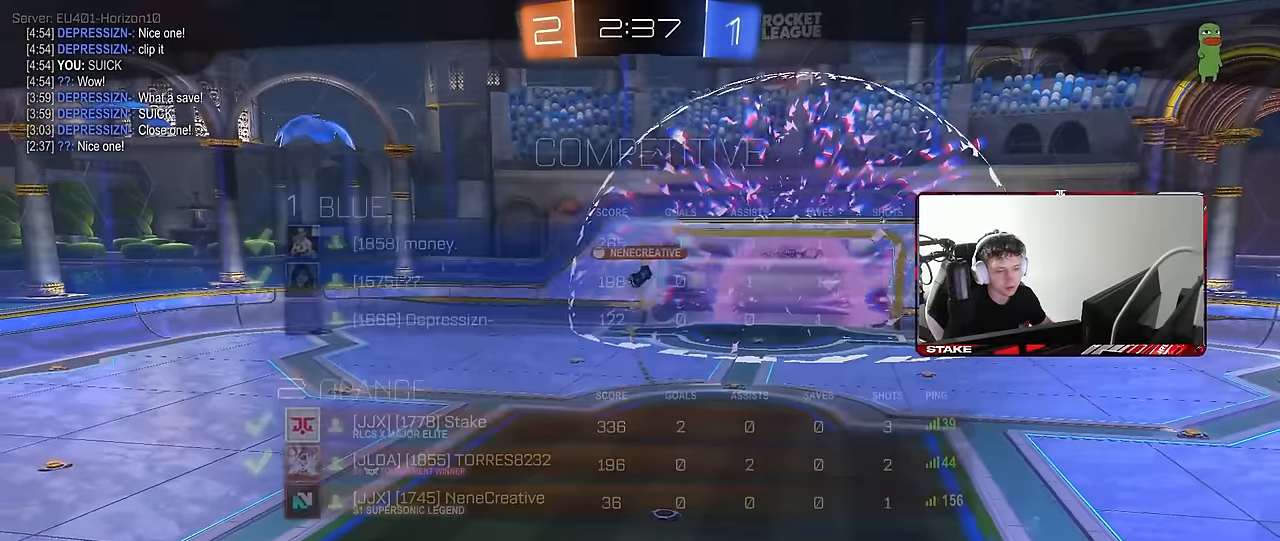
{"keys": [], "mouse": ["wheel"], "events": [[83, "mouse_right", "up"], [216, "z", "down"], [266, "x", "down"], [316, "z", "up"], [400, "x", "up"], [450, "mouse_wheel", "down"]]}
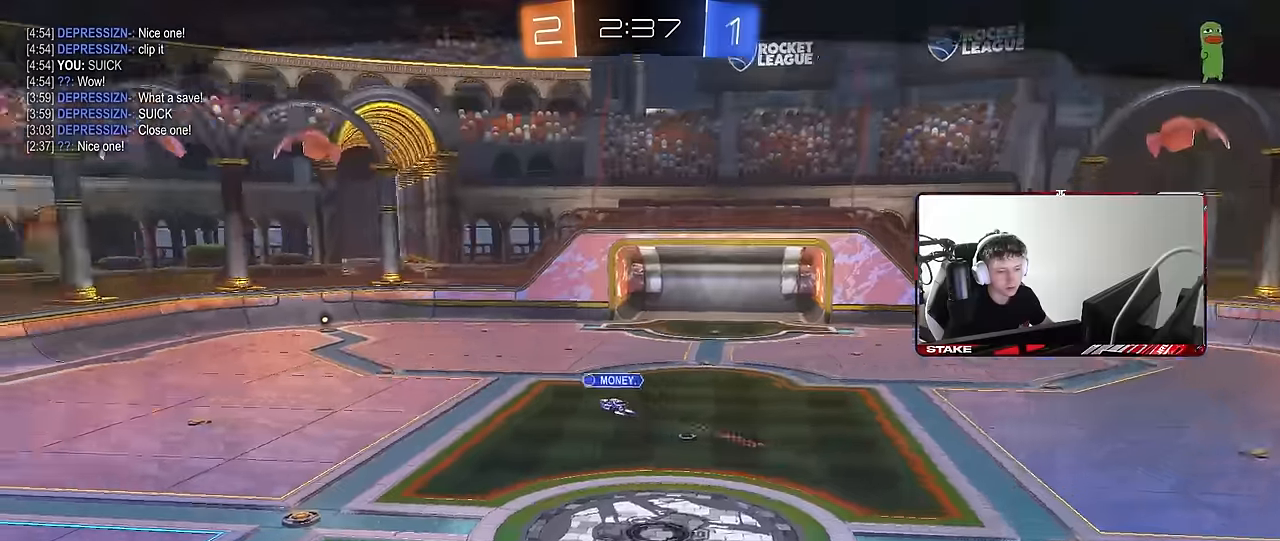
{"keys": [], "mouse": [], "events": [[50, "mouse_wheel", "up"], [133, "mouse_wheel", "down"], [283, "mouse_wheel", "up"], [333, "mouse_wheel", "down"], [466, "mouse_wheel", "up"]]}
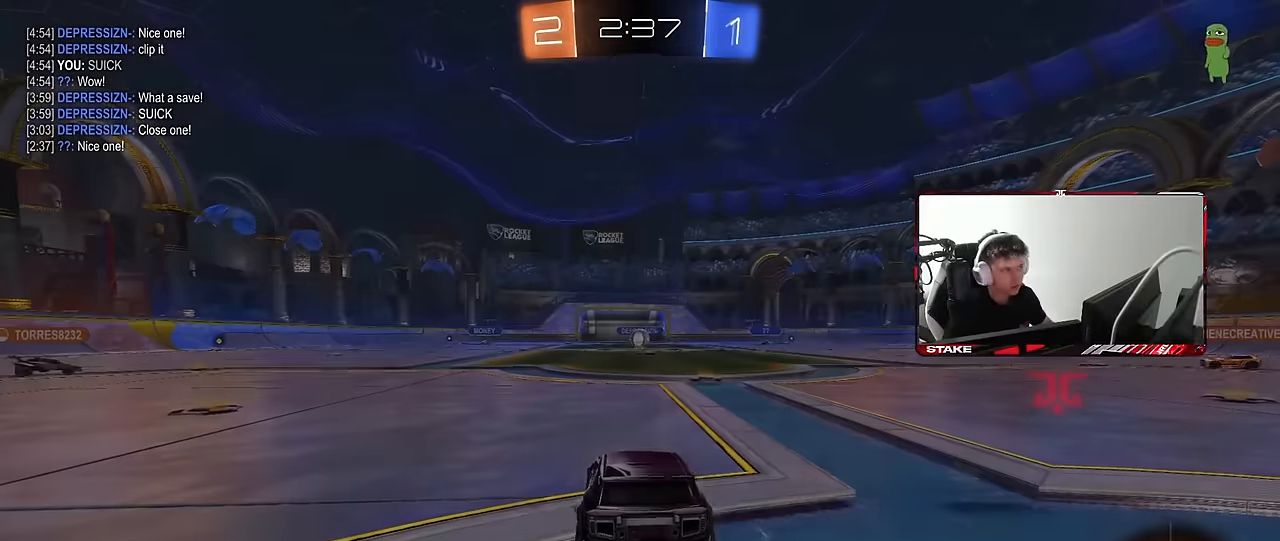
{"keys": [], "mouse": []}
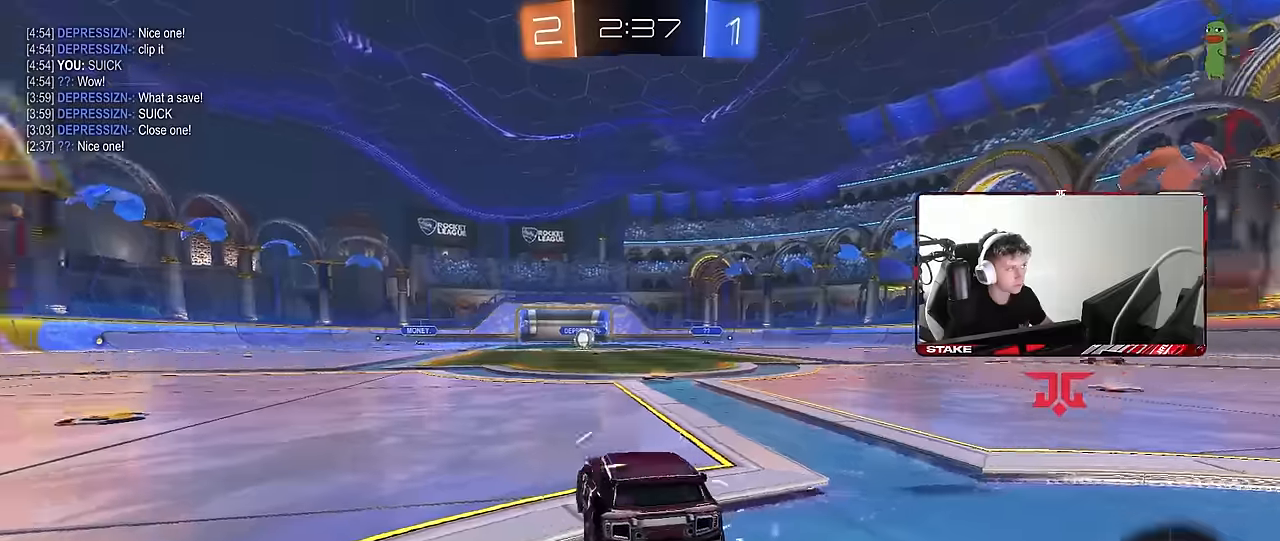
{"keys": ["tab"], "mouse": [], "events": [[166, "tab", "down"], [216, "mouse_wheel", "down"], [316, "mouse_wheel", "up"]]}
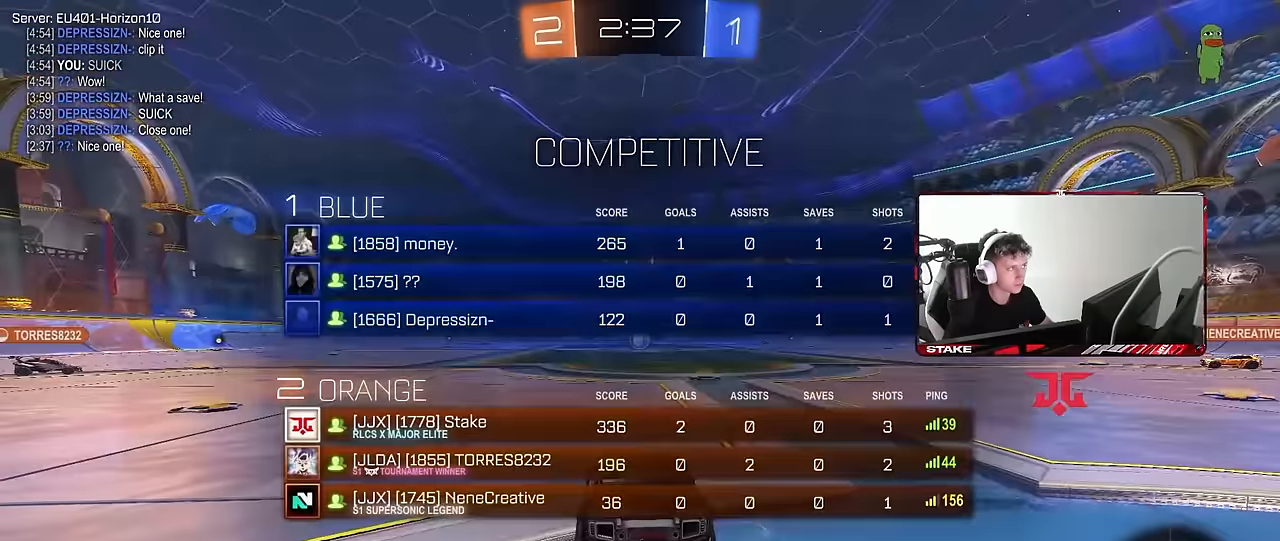
{"keys": [], "mouse": [], "events": [[50, "tab", "up"]]}
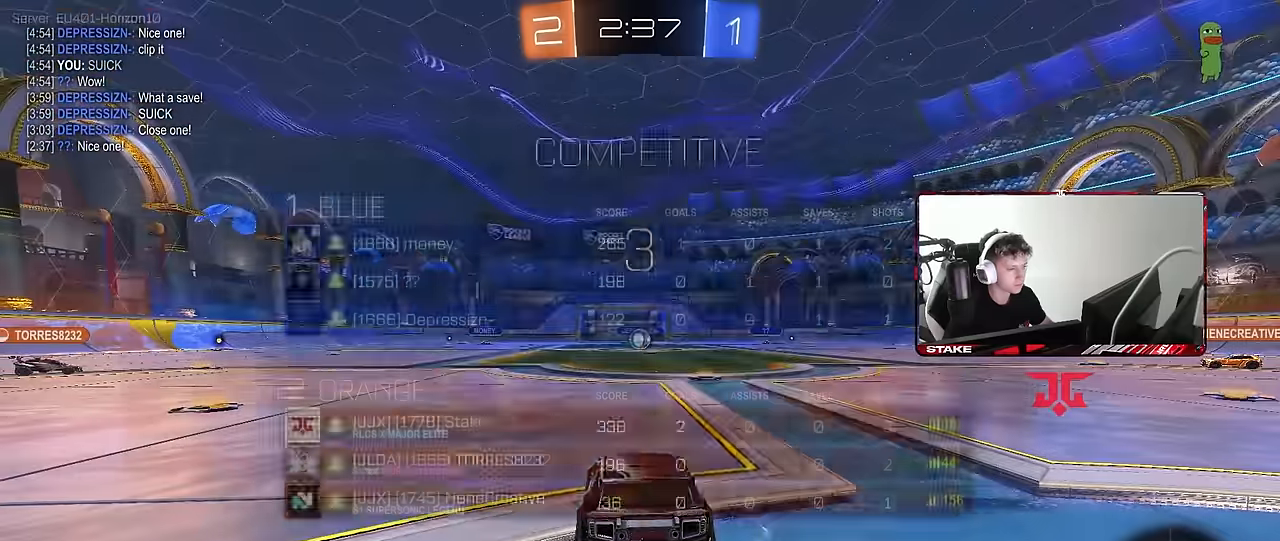
{"keys": ["w"], "mouse": ["left"], "events": [[16, "tab", "down"], [66, "w", "down"], [100, "mouse_wheel", "down"], [200, "mouse_wheel", "up"], [300, "tab", "up"], [384, "mouse_left", "down"]]}
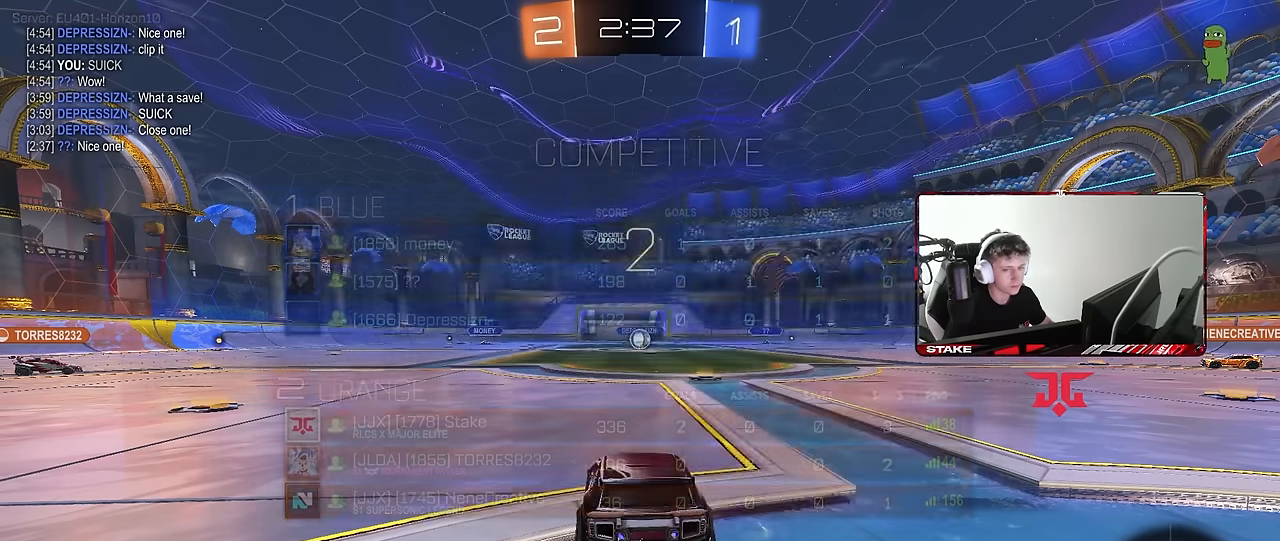
{"keys": ["tab", "w"], "mouse": [], "events": [[34, "mouse_left", "up"], [117, "tab", "down"], [217, "mouse_left", "down"], [367, "mouse_left", "up"]]}
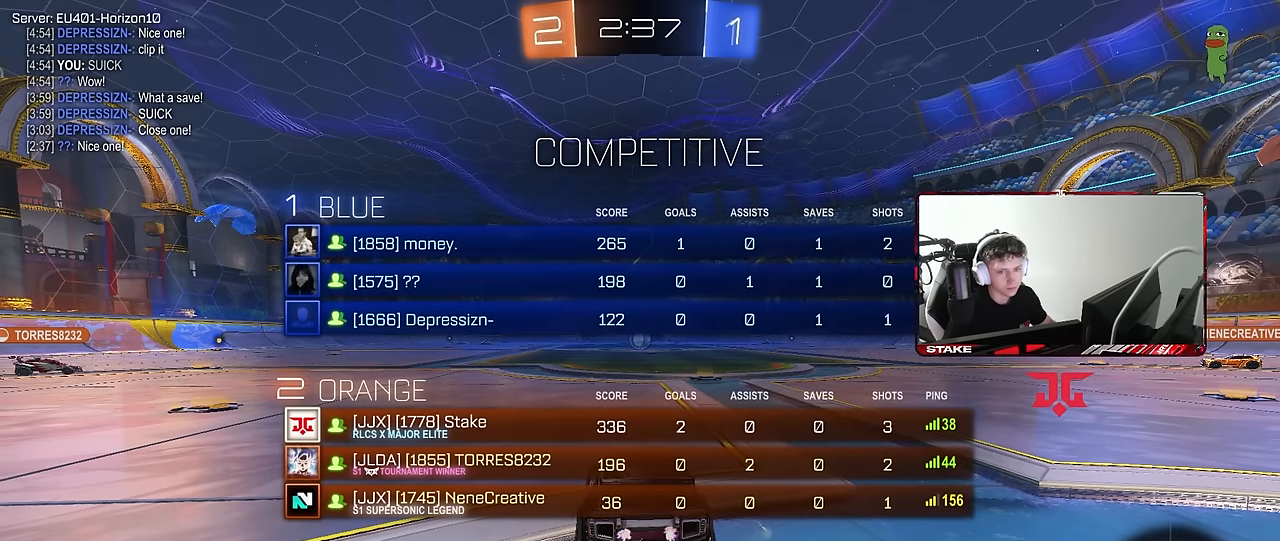
{"keys": ["tab", "w"], "mouse": [], "events": []}
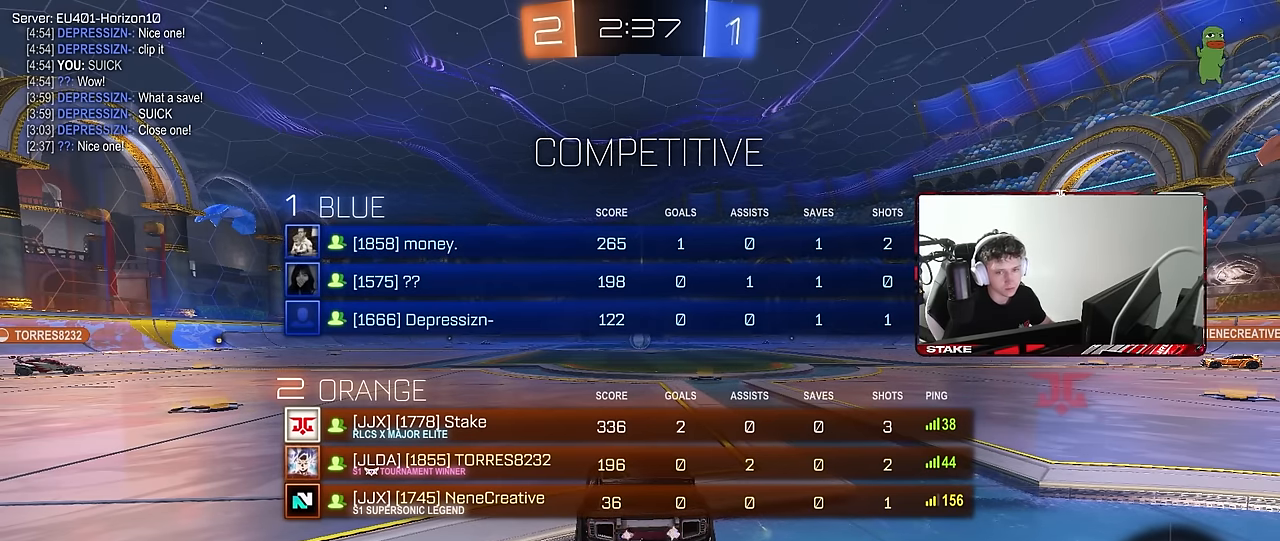
{"keys": ["tab", "w"], "mouse": ["left"], "events": [[150, "mouse_left", "down"]]}
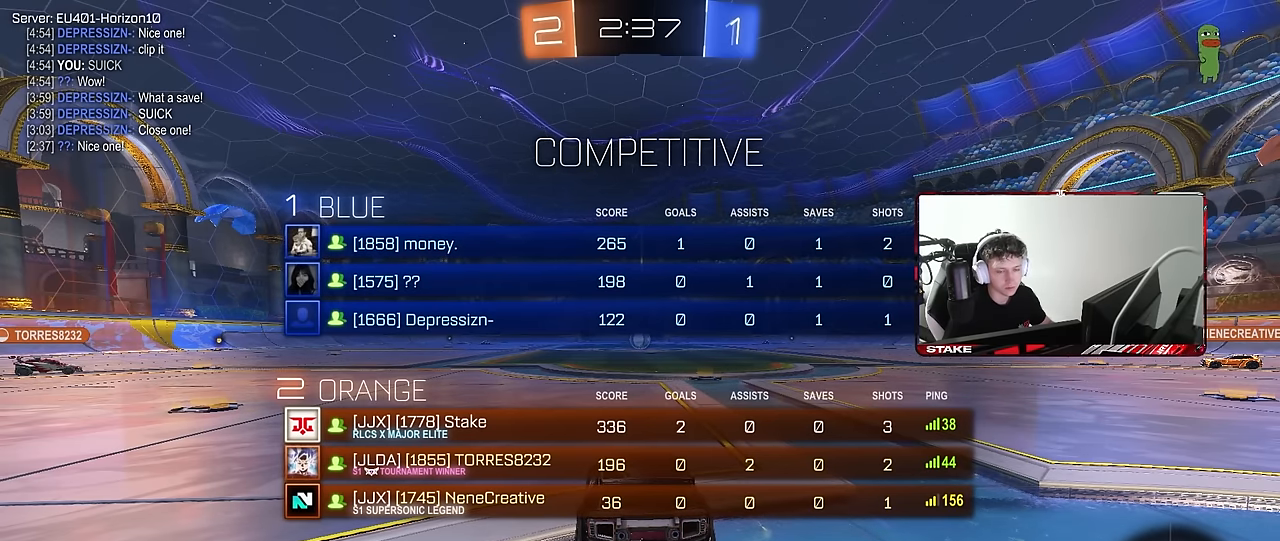
{"keys": ["tab", "w"], "mouse": ["left"], "events": [[217, "d", "down"], [317, "d", "up"]]}
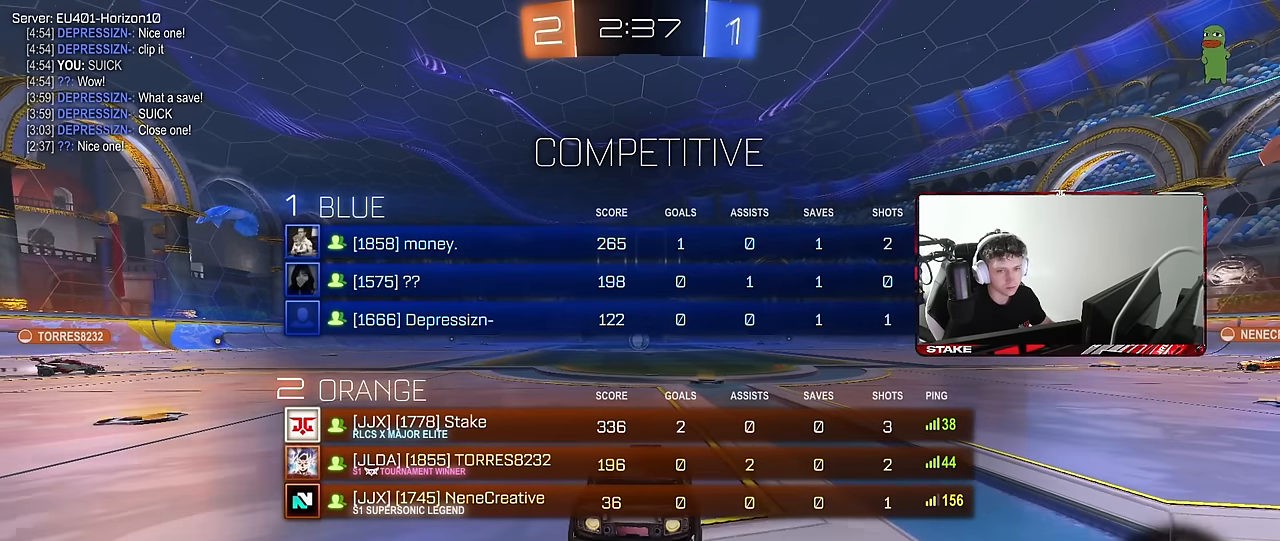
{"keys": ["tab", "w"], "mouse": [], "events": [[50, "mouse_right", "down"], [134, "mouse_right", "up"], [184, "mouse_right", "down"], [234, "mouse_left", "up"], [334, "mouse_right", "up"]]}
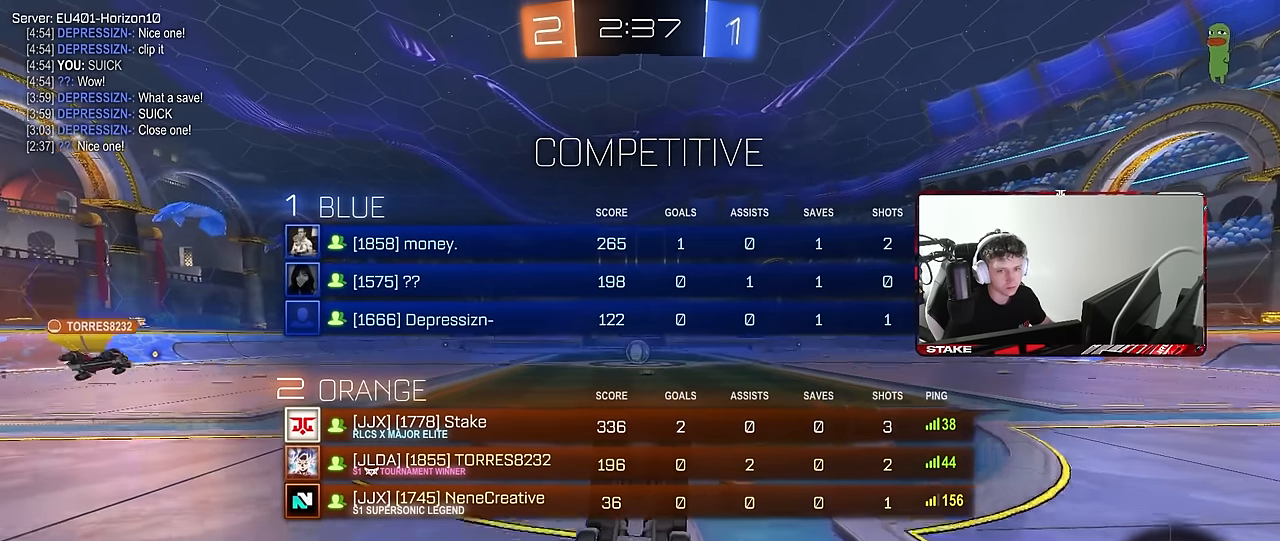
{"keys": [], "mouse": [], "events": [[17, "tab", "up"], [200, "w", "up"]]}
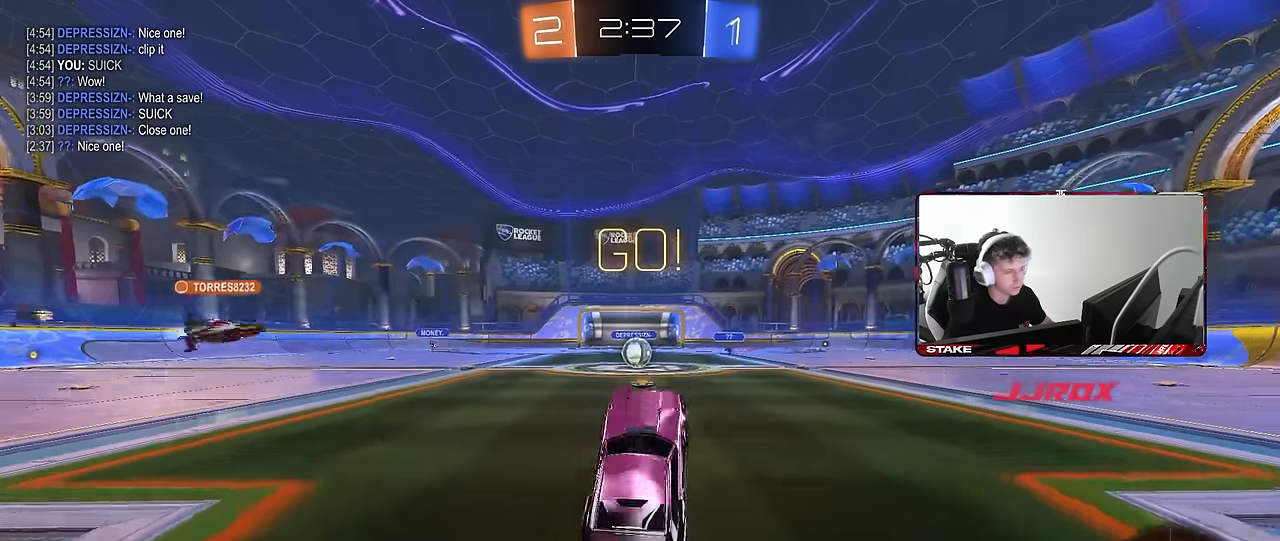
{"keys": ["w"], "mouse": [], "events": [[167, "a", "down"], [217, "w", "down"], [317, "a", "up"]]}
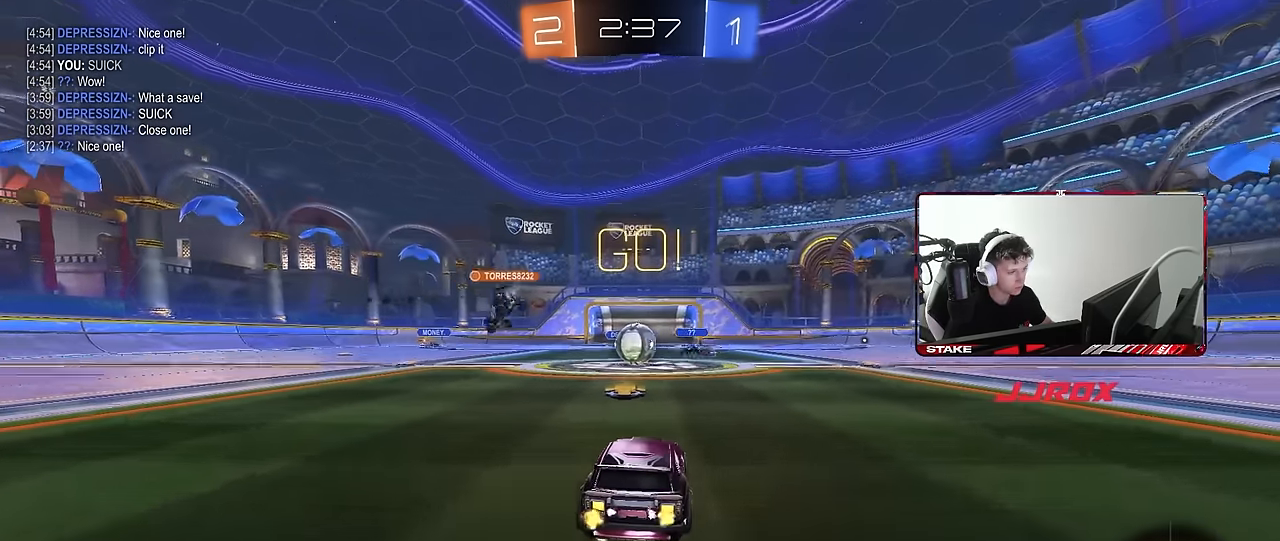
{"keys": ["a", "d", "w"], "mouse": [], "events": [[100, "a", "down"], [417, "a", "up"], [417, "d", "down"], [467, "a", "down"]]}
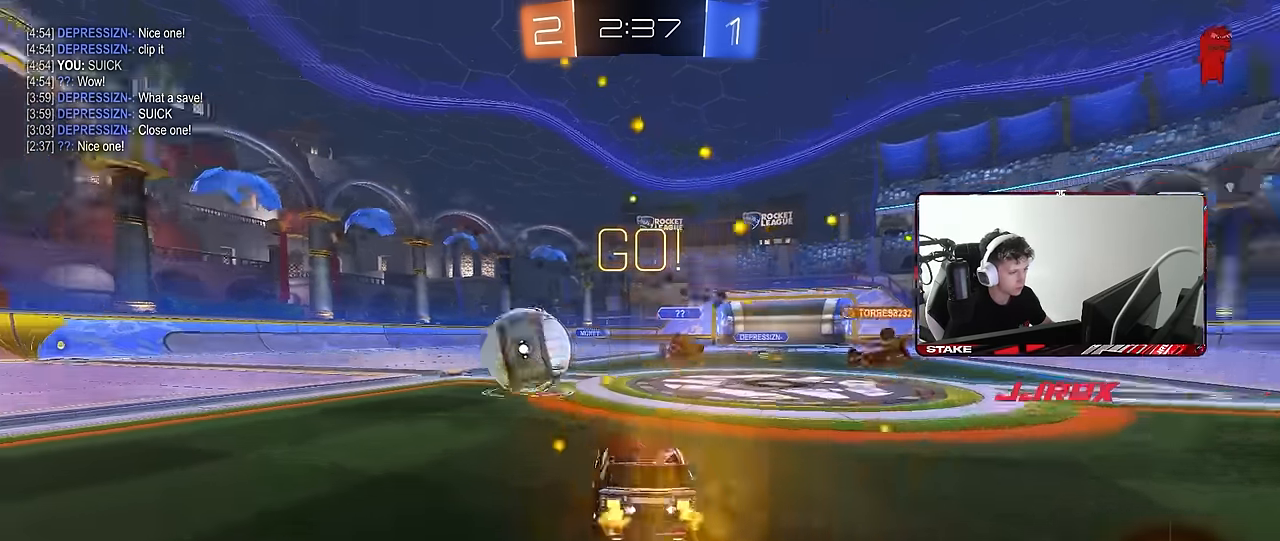
{"keys": ["d", "w"], "mouse": [], "events": [[17, "d", "up"], [17, "shift", "down"], [150, "shift", "up"], [200, "mouse_left", "down"], [350, "mouse_left", "up"], [350, "shift", "down"], [384, "shift", "up"], [484, "a", "up"], [484, "d", "down"]]}
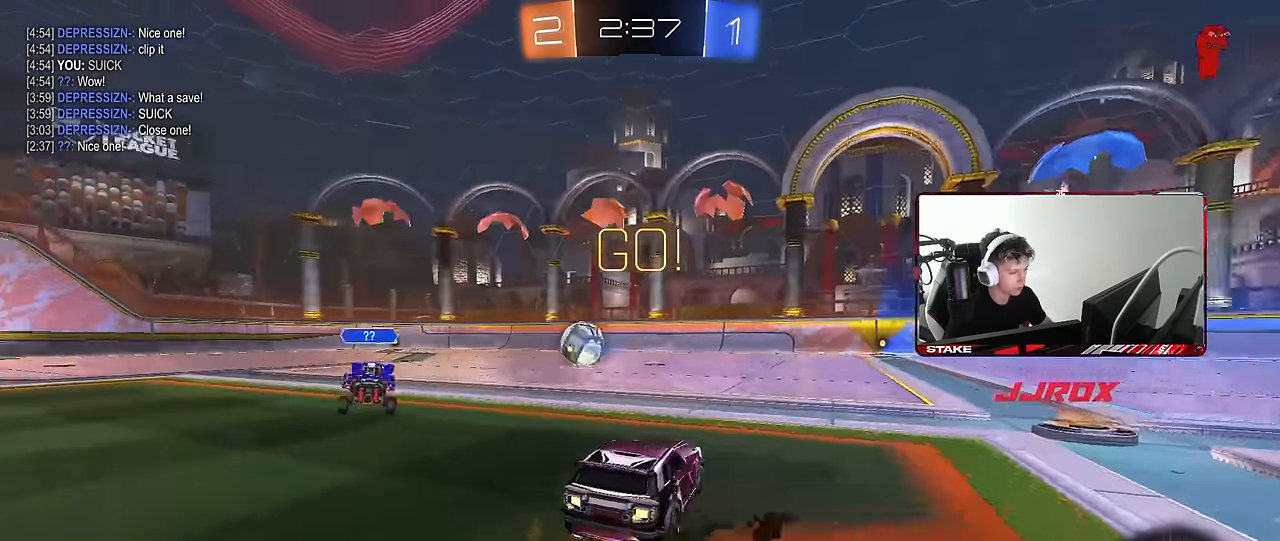
{"keys": ["a", "s", "shift", "space"], "mouse": ["left", "right"], "events": [[34, "mouse_left", "down"], [217, "mouse_right", "down"], [267, "a", "down"], [317, "d", "up"], [317, "mouse_right", "up"], [317, "shift", "down"], [450, "mouse_right", "down"], [500, "s", "down"], [500, "space", "down"], [500, "w", "up"]]}
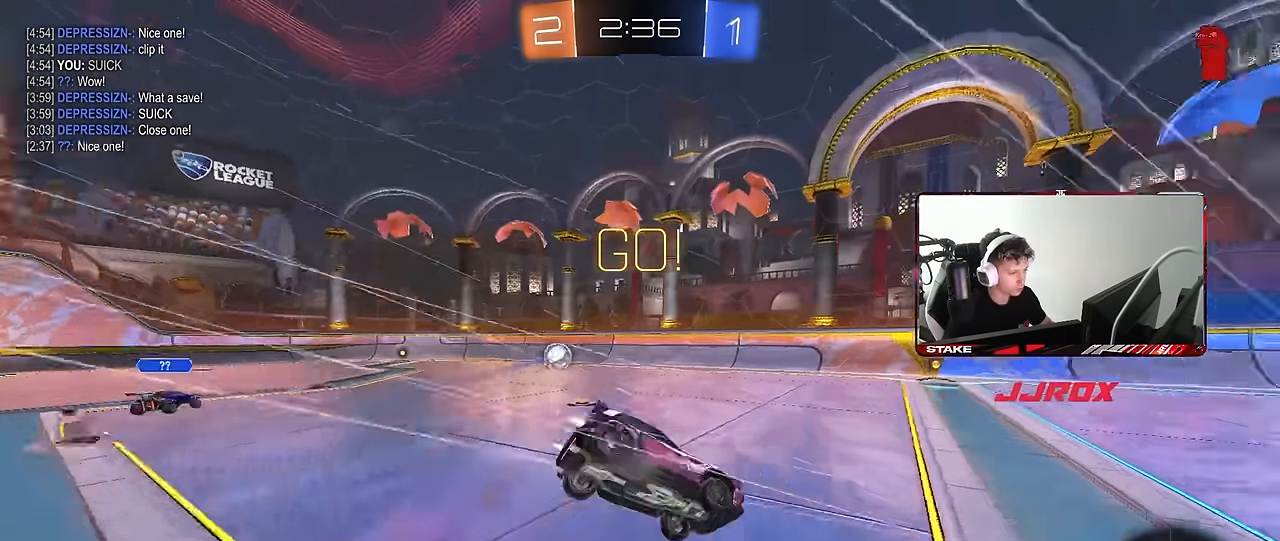
{"keys": ["a", "s", "shift"], "mouse": [], "events": [[84, "mouse_right", "up"], [184, "space", "up"], [284, "mouse_left", "up"], [367, "s", "up"], [467, "s", "down"]]}
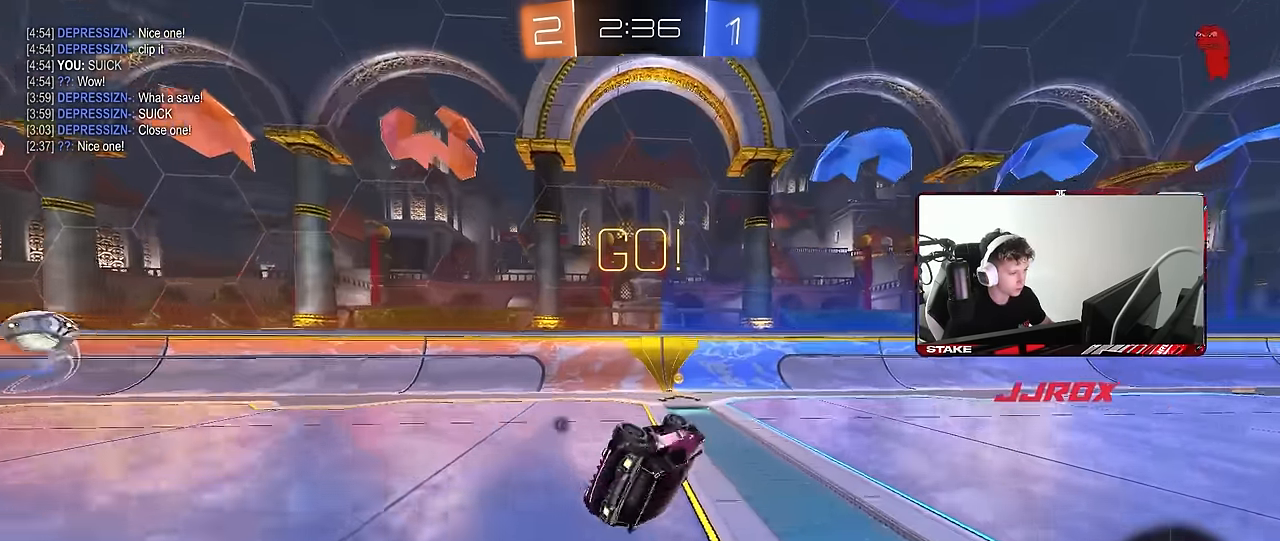
{"keys": ["a", "w"], "mouse": [], "events": [[117, "s", "up"], [150, "shift", "up"], [250, "space", "down"], [250, "w", "down"], [384, "space", "up"]]}
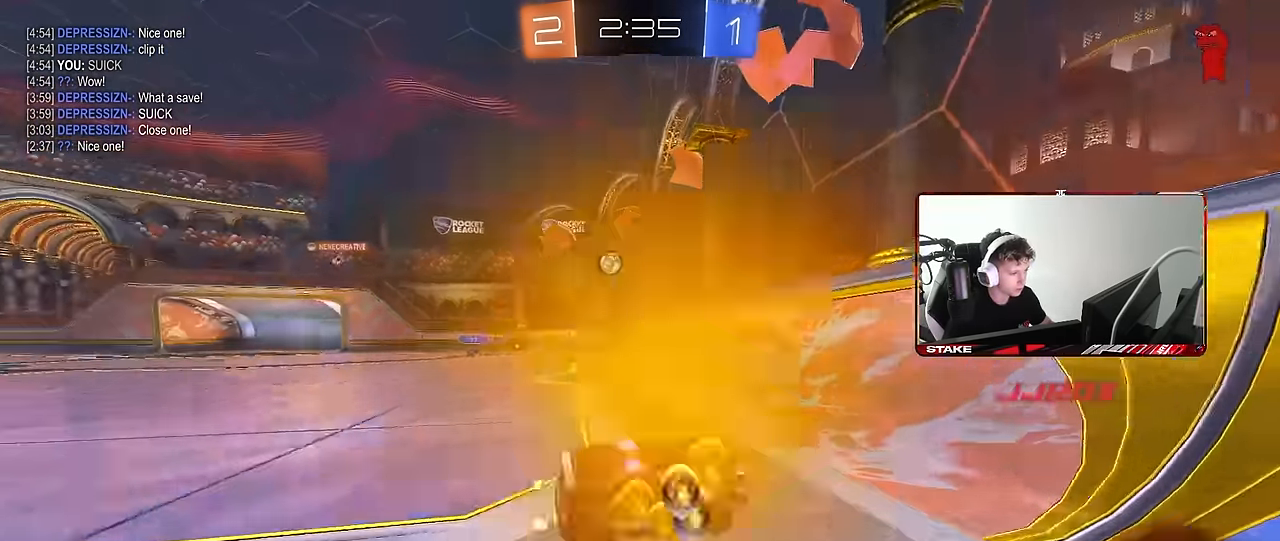
{"keys": ["a", "w"], "mouse": ["left"], "events": [[217, "shift", "down"], [267, "shift", "up"], [400, "mouse_left", "down"]]}
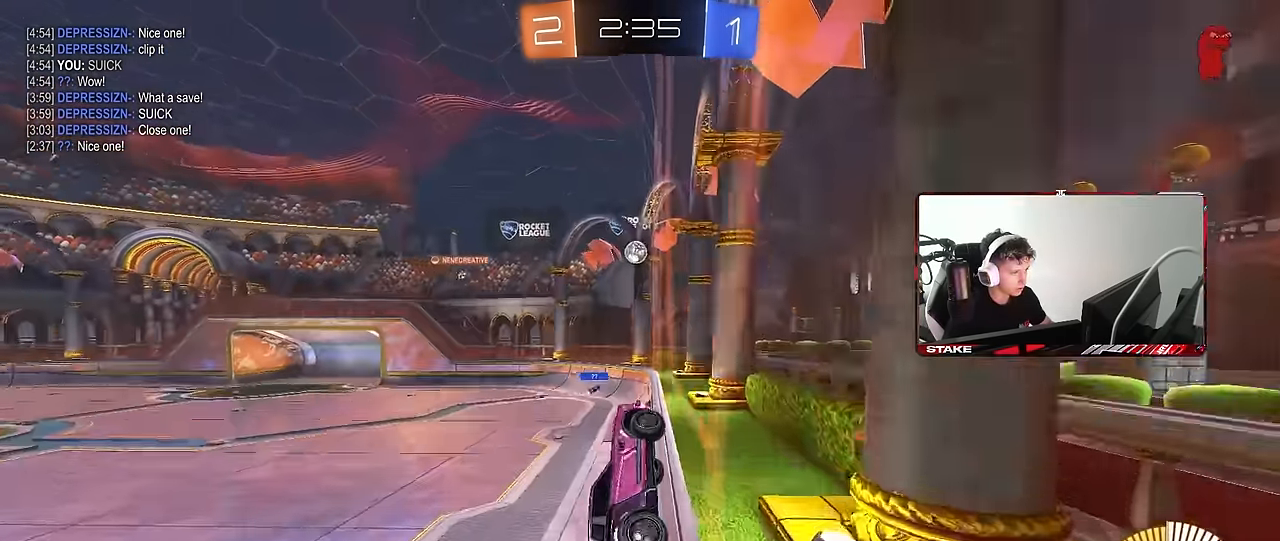
{"keys": ["a", "w"], "mouse": ["left"], "events": [[84, "a", "up"], [134, "mouse_left", "up"], [184, "a", "down"], [417, "mouse_left", "down"]]}
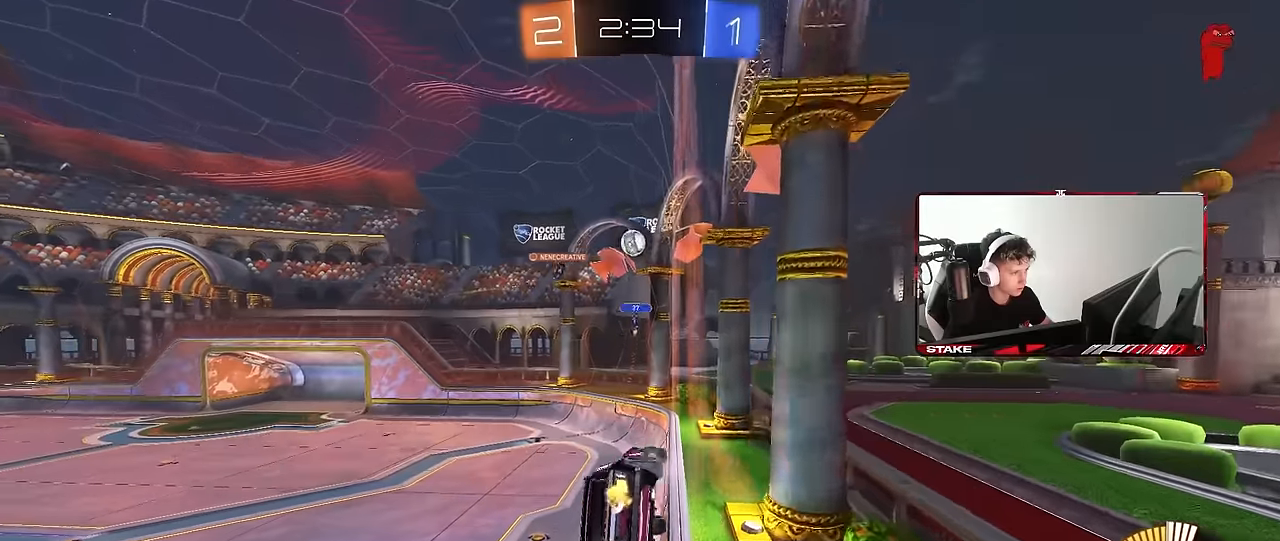
{"keys": ["w"], "mouse": [], "events": [[117, "a", "up"], [150, "mouse_left", "up"]]}
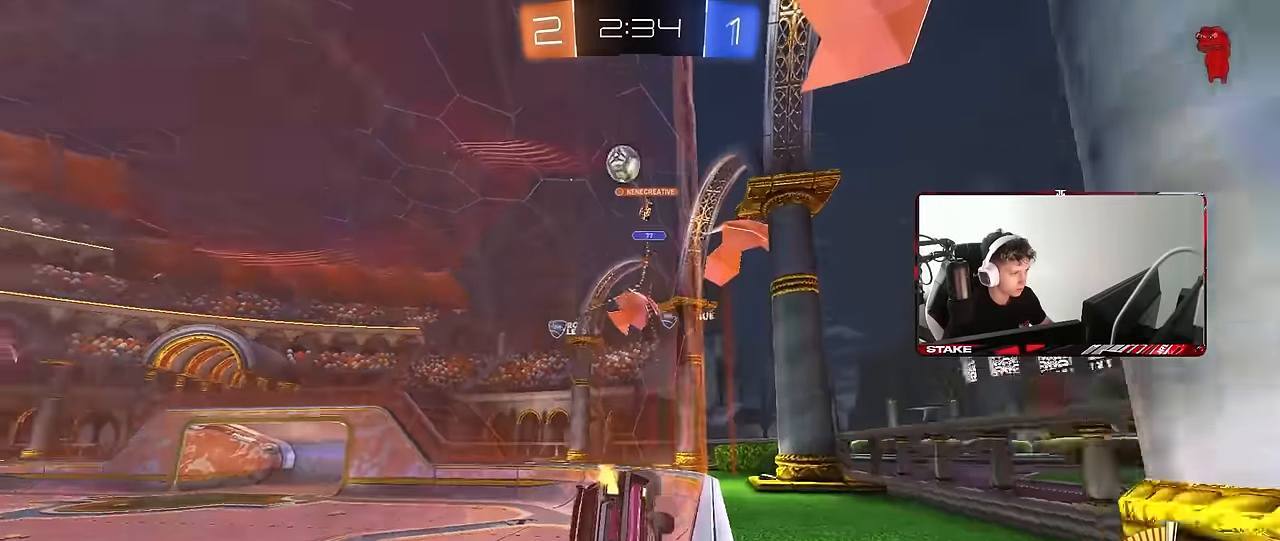
{"keys": ["w"], "mouse": [], "events": [[84, "d", "down"], [267, "d", "up"]]}
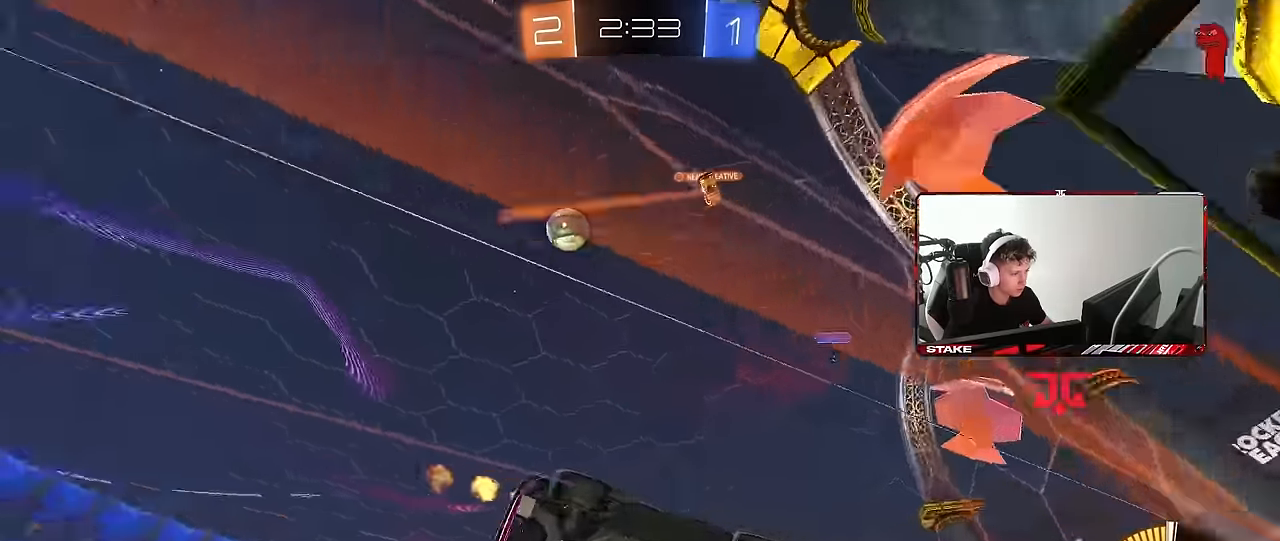
{"keys": ["w"], "mouse": [], "events": [[184, "a", "down"], [384, "a", "up"]]}
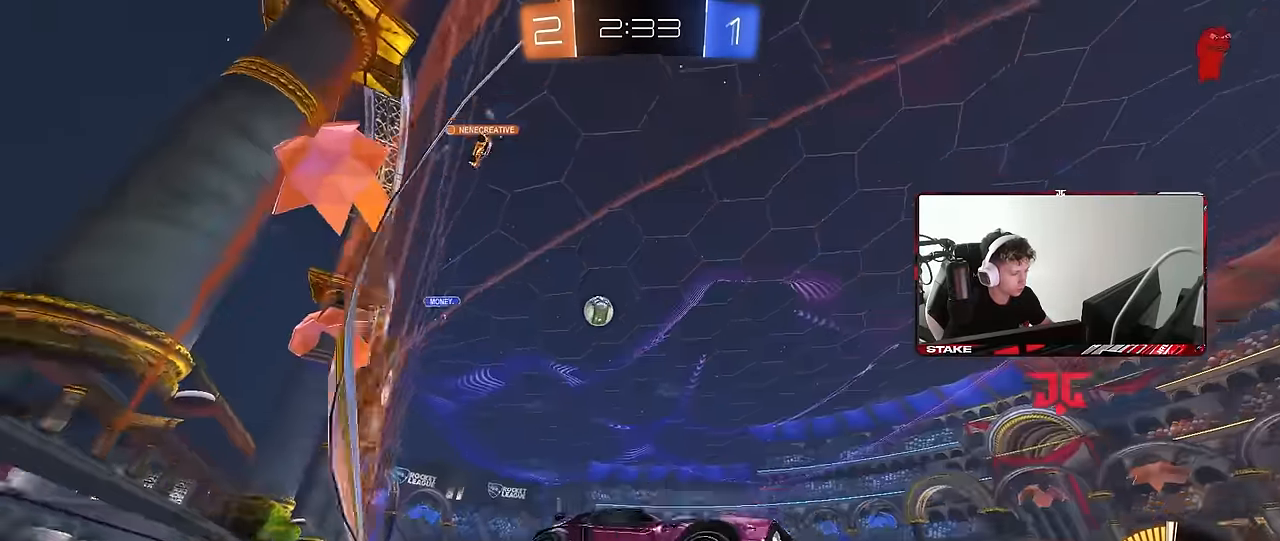
{"keys": [], "mouse": [], "events": [[17, "a", "down"], [334, "a", "up"], [484, "w", "up"]]}
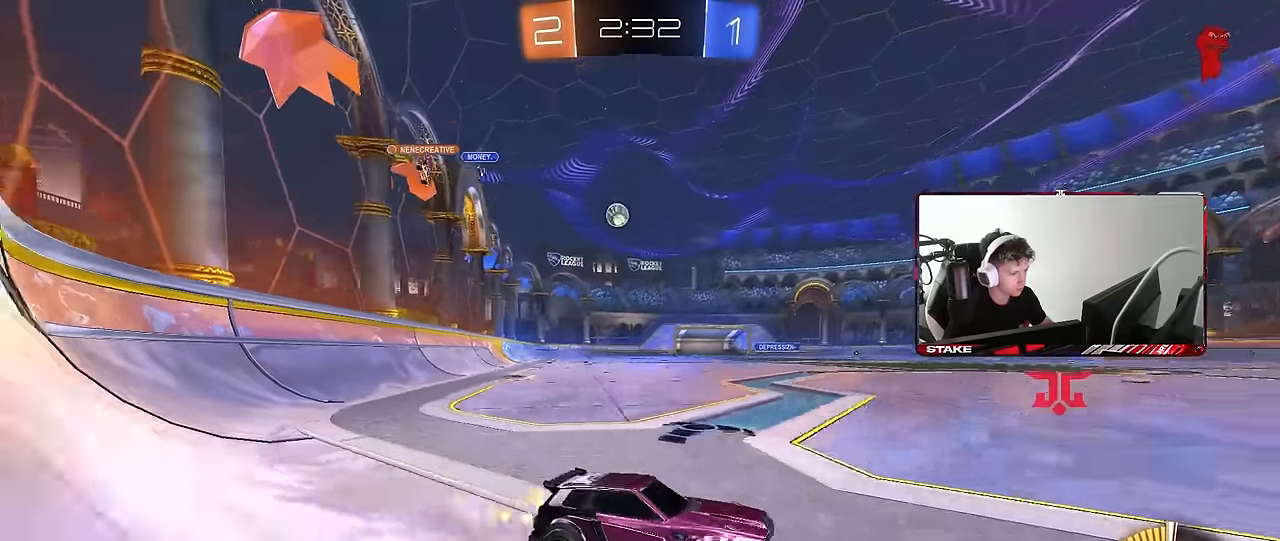
{"keys": ["d", "w"], "mouse": [], "events": [[34, "s", "down"], [117, "d", "down"], [350, "s", "up"], [450, "w", "down"]]}